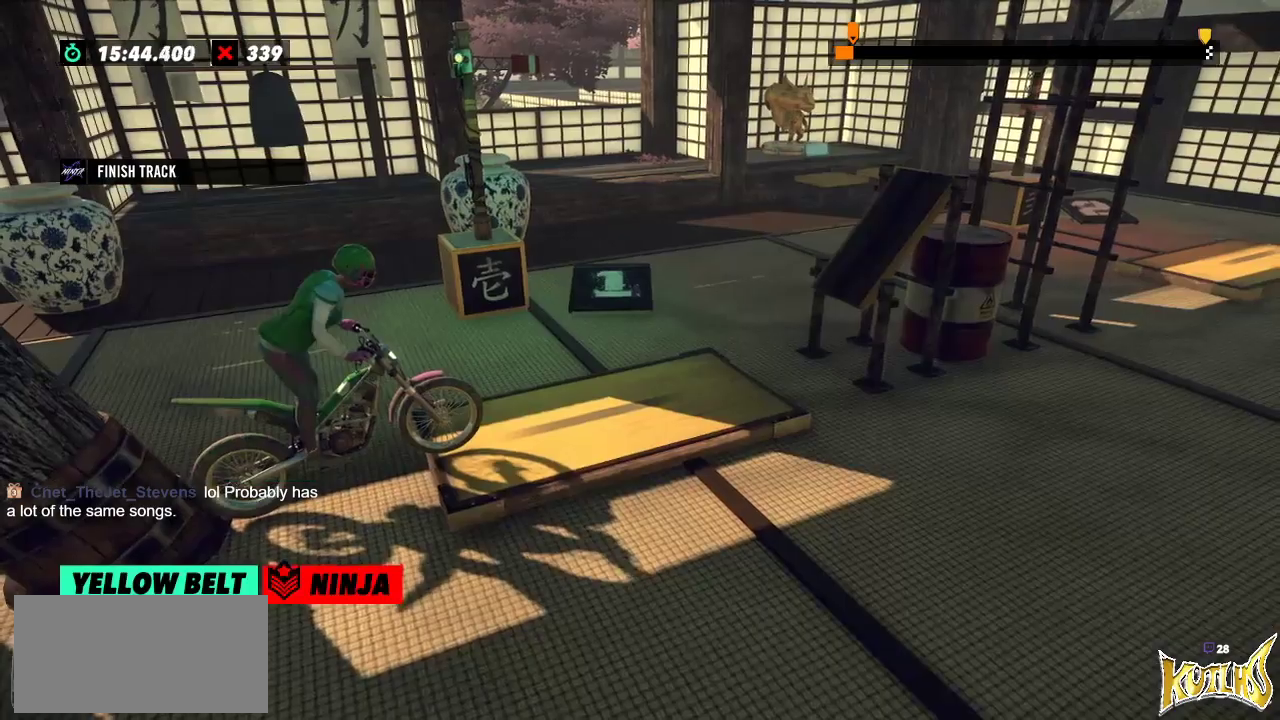
Gameplay with a controller (Xbox layout); each line is a JSON object with the inputs held at the frame after it. "events" lists button and stick changes between this image and that frame as [ms after this image, input, new state], when the widget could be followed in between. Not read: A B DPAD_DOWN DPAD_LEFT DPAD_RIGHT DPAD_UP L1 L3 R1 R3 SELECT START X Y right_stick.
{"buttons": ["R2"], "left_stick": "center", "events": [[434, "R2", "down"]]}
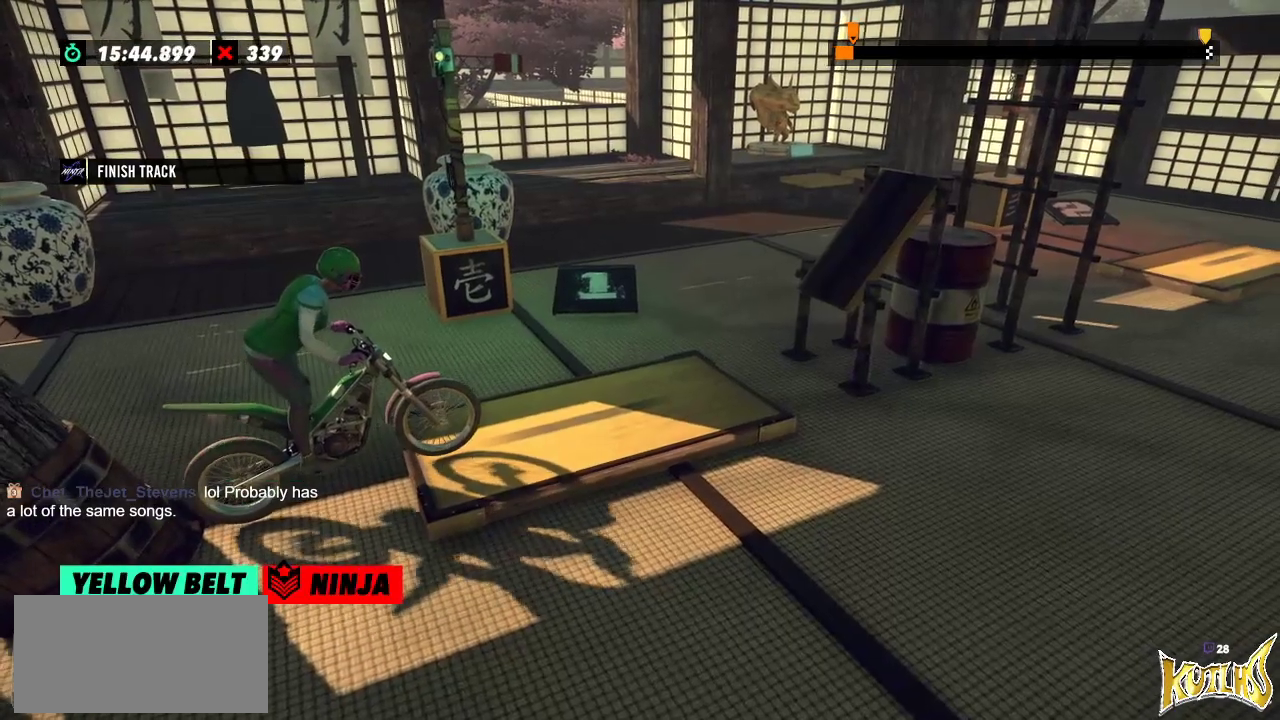
{"buttons": [], "left_stick": "center", "events": [[84, "R2", "up"]]}
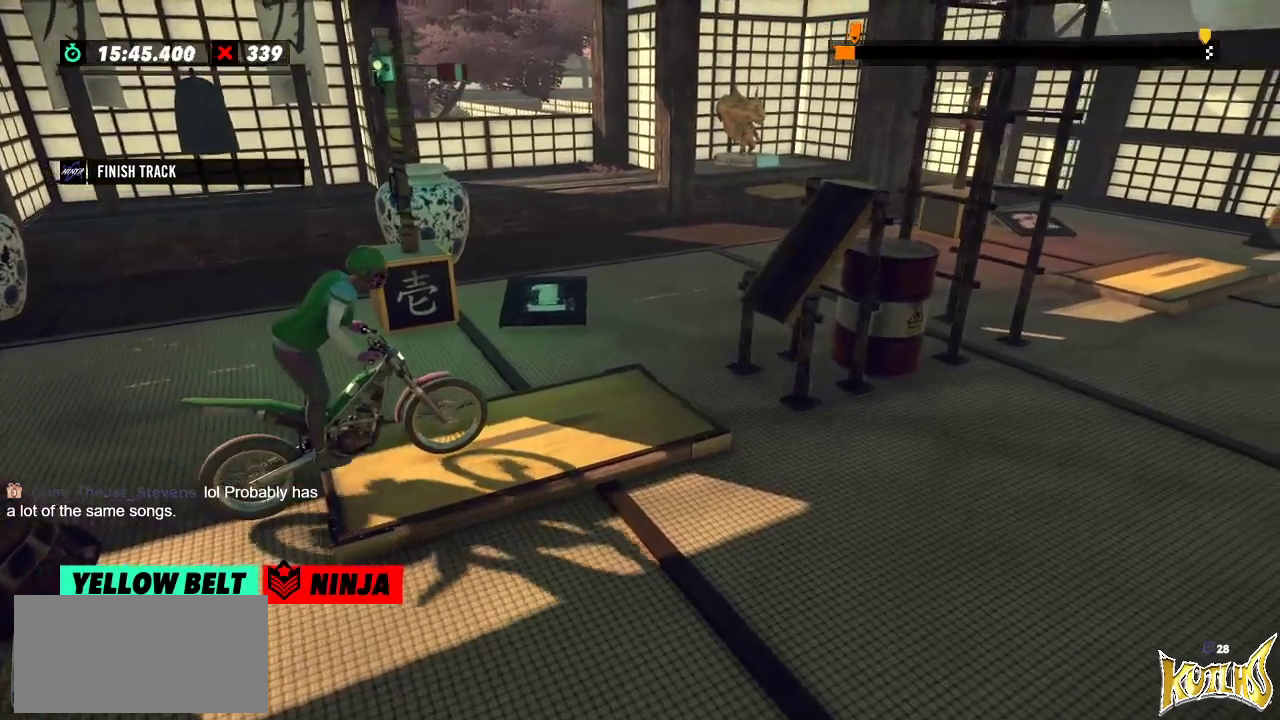
{"buttons": ["L2"], "left_stick": "center", "events": [[500, "L2", "down"]]}
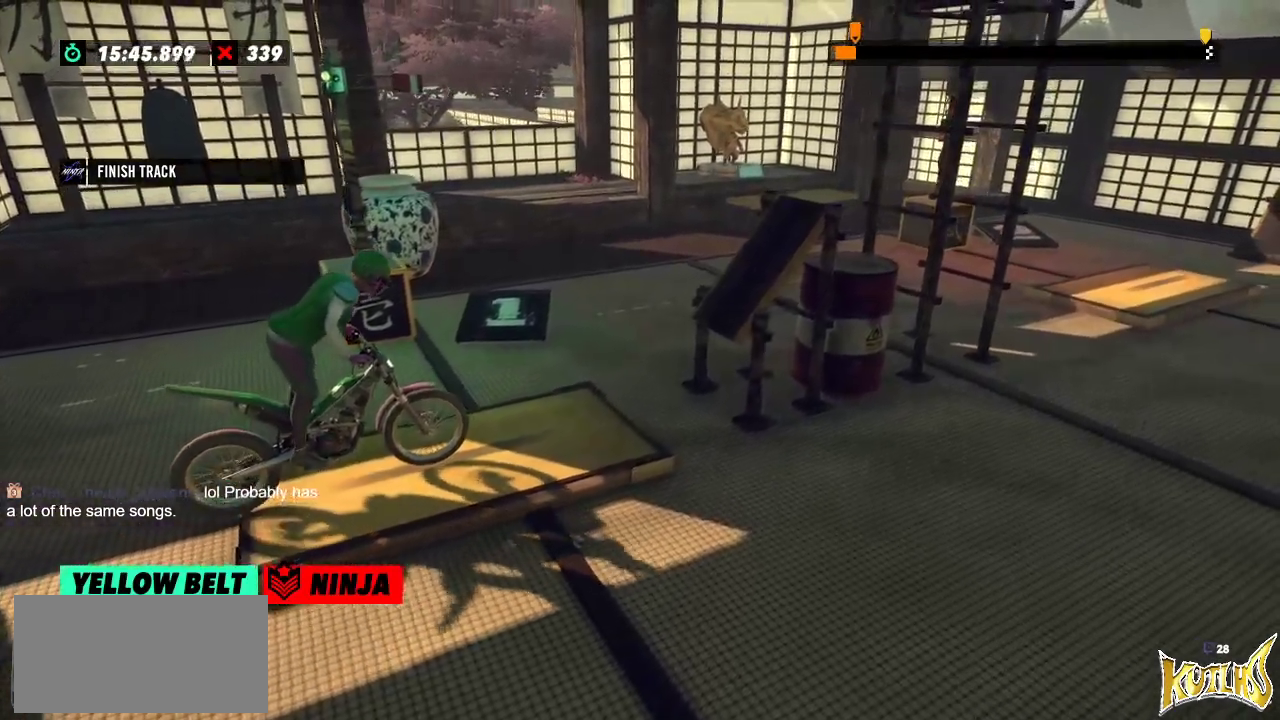
{"buttons": [], "left_stick": "center", "events": [[100, "L2", "up"]]}
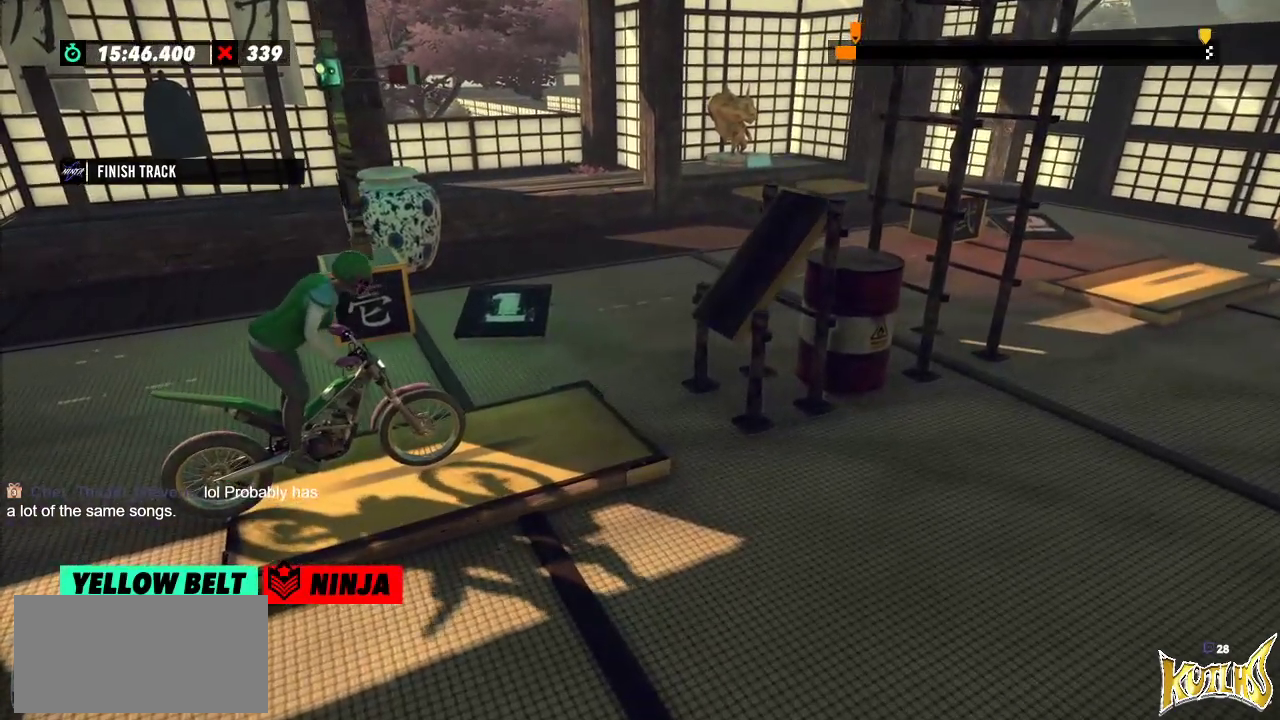
{"buttons": ["R2"], "left_stick": "left", "events": [[17, "R2", "down"], [83, "left_stick", "left"], [317, "left_stick", "right"], [417, "left_stick", "center"], [467, "left_stick", "left"]]}
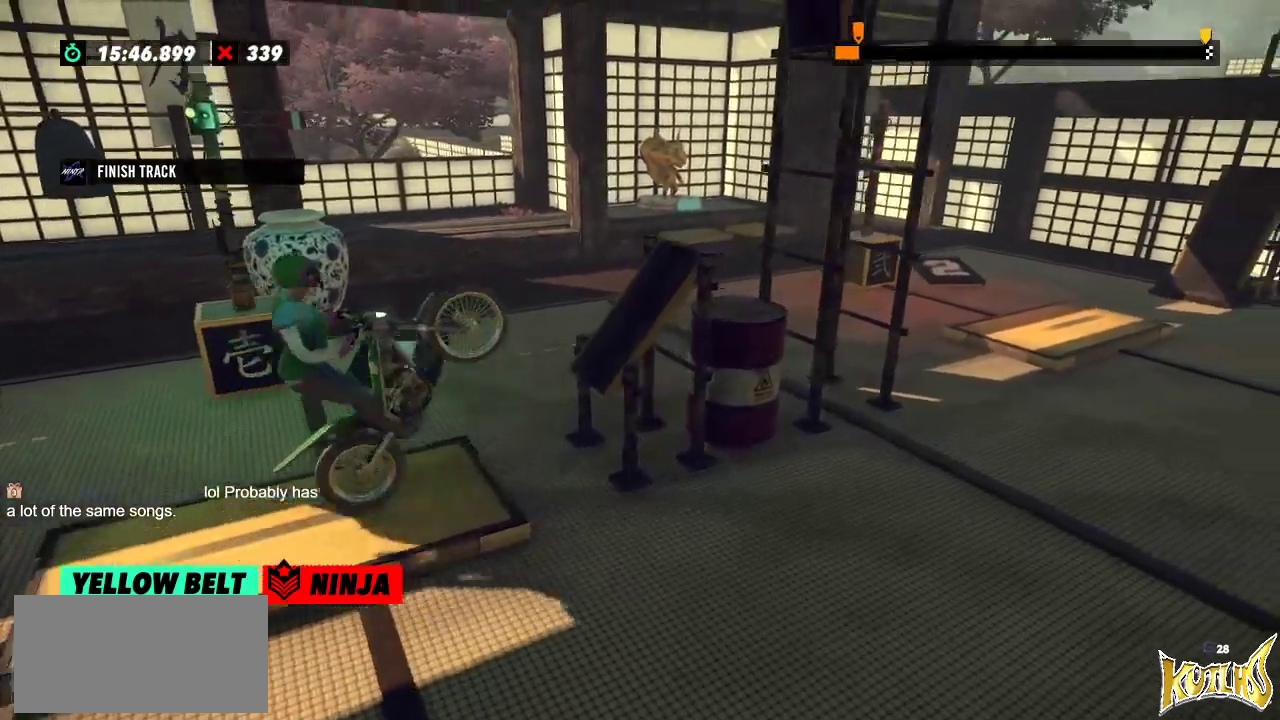
{"buttons": ["R2"], "left_stick": "right", "events": [[234, "left_stick", "right"]]}
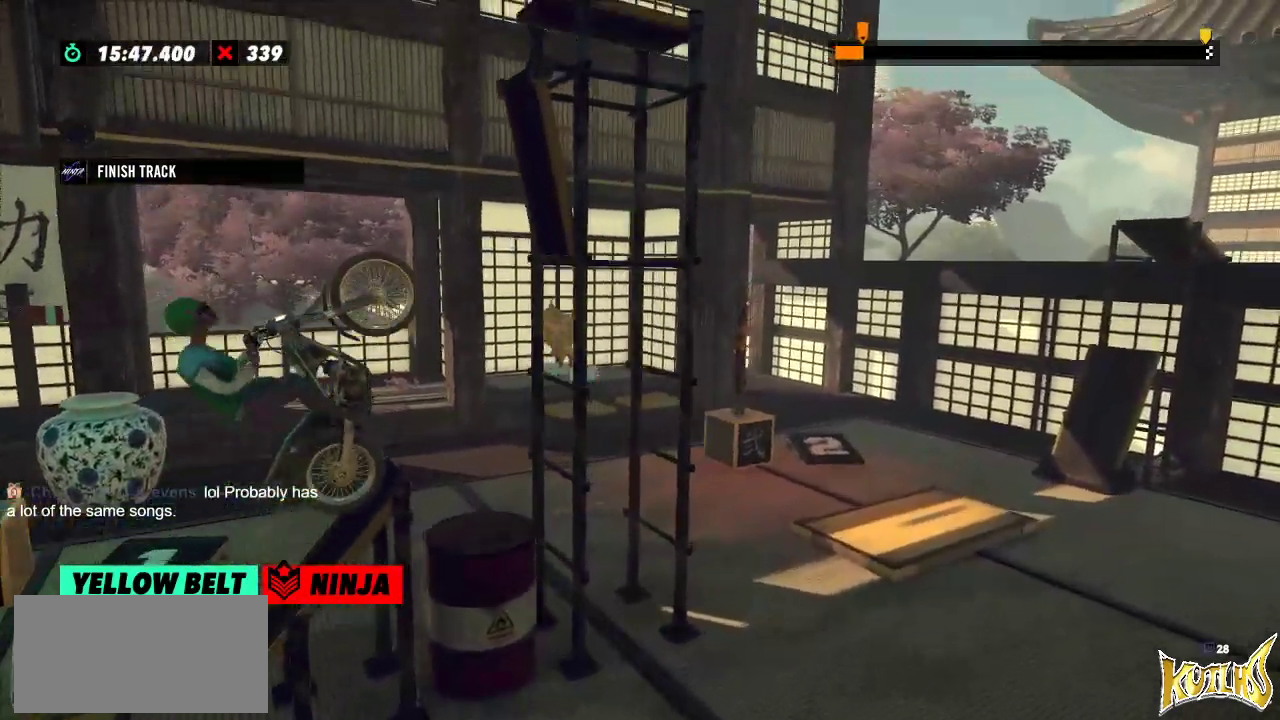
{"buttons": ["R2"], "left_stick": "right", "events": [[150, "left_stick", "left"], [450, "left_stick", "right"]]}
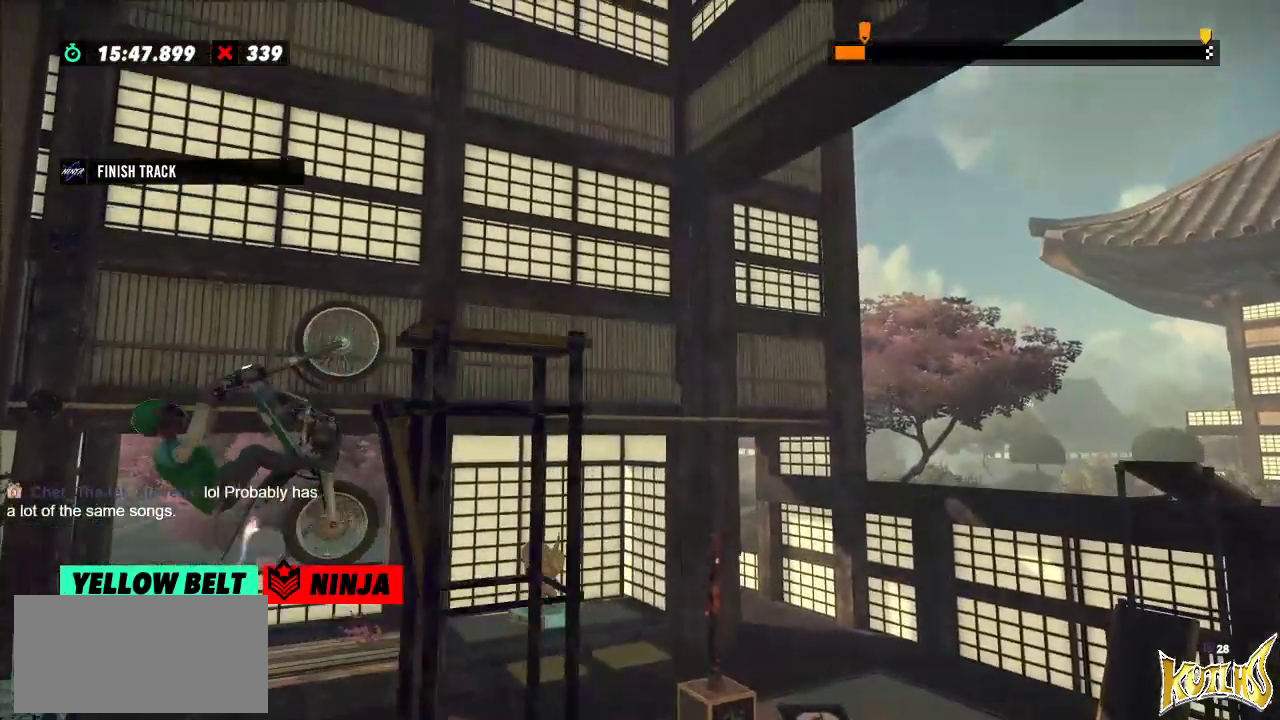
{"buttons": [], "left_stick": "right", "events": [[484, "R2", "up"]]}
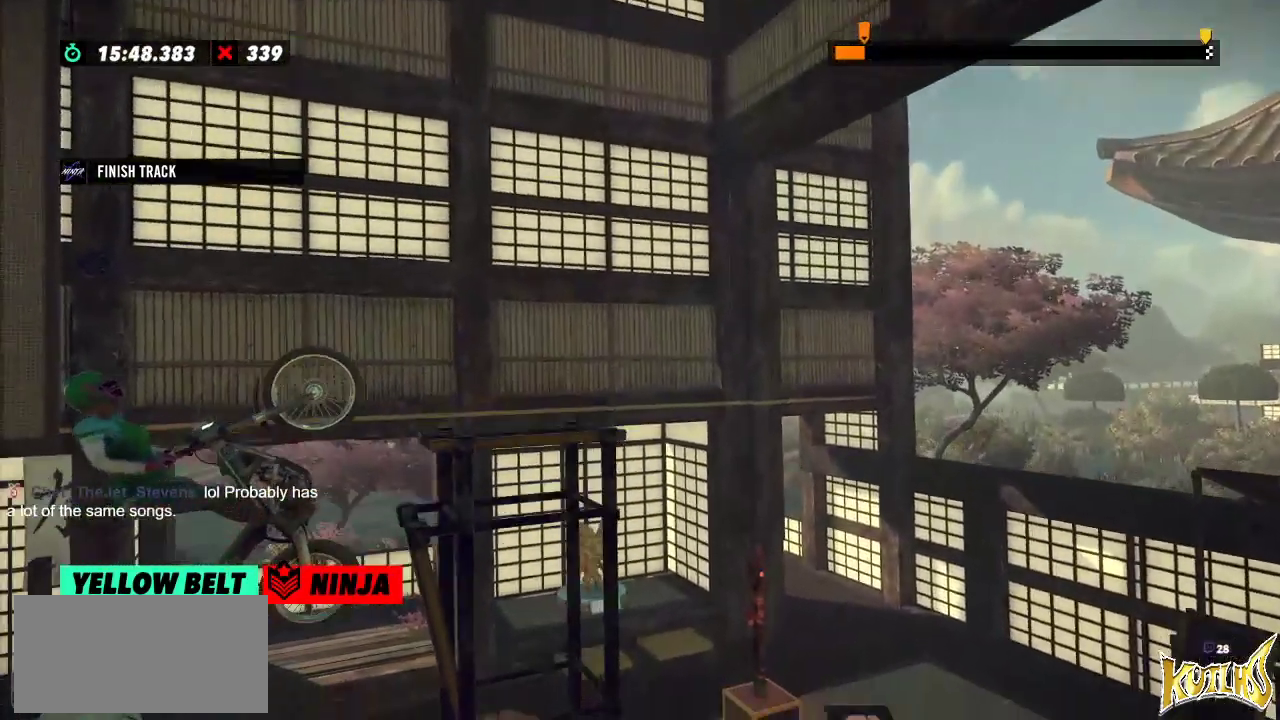
{"buttons": ["R2"], "left_stick": "left", "events": [[33, "left_stick", "center"], [250, "R2", "down"], [250, "left_stick", "left"]]}
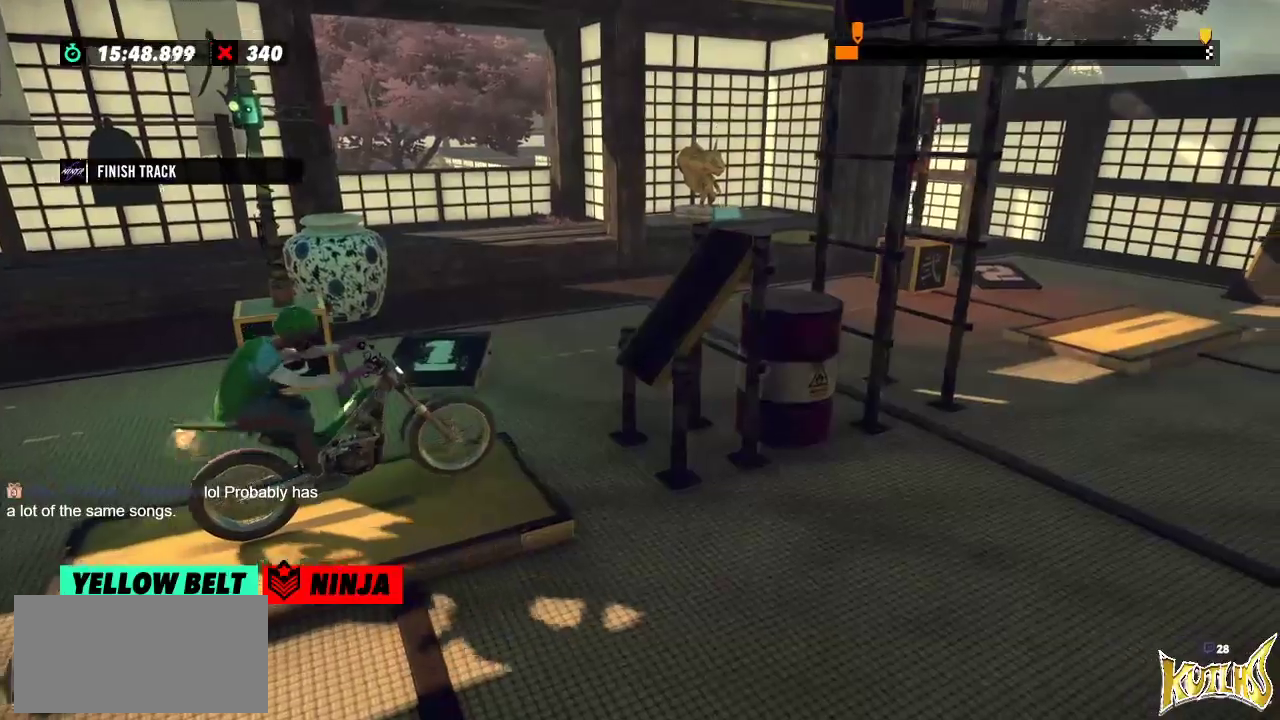
{"buttons": ["R2"], "left_stick": "left", "events": [[84, "left_stick", "right"], [184, "left_stick", "left"]]}
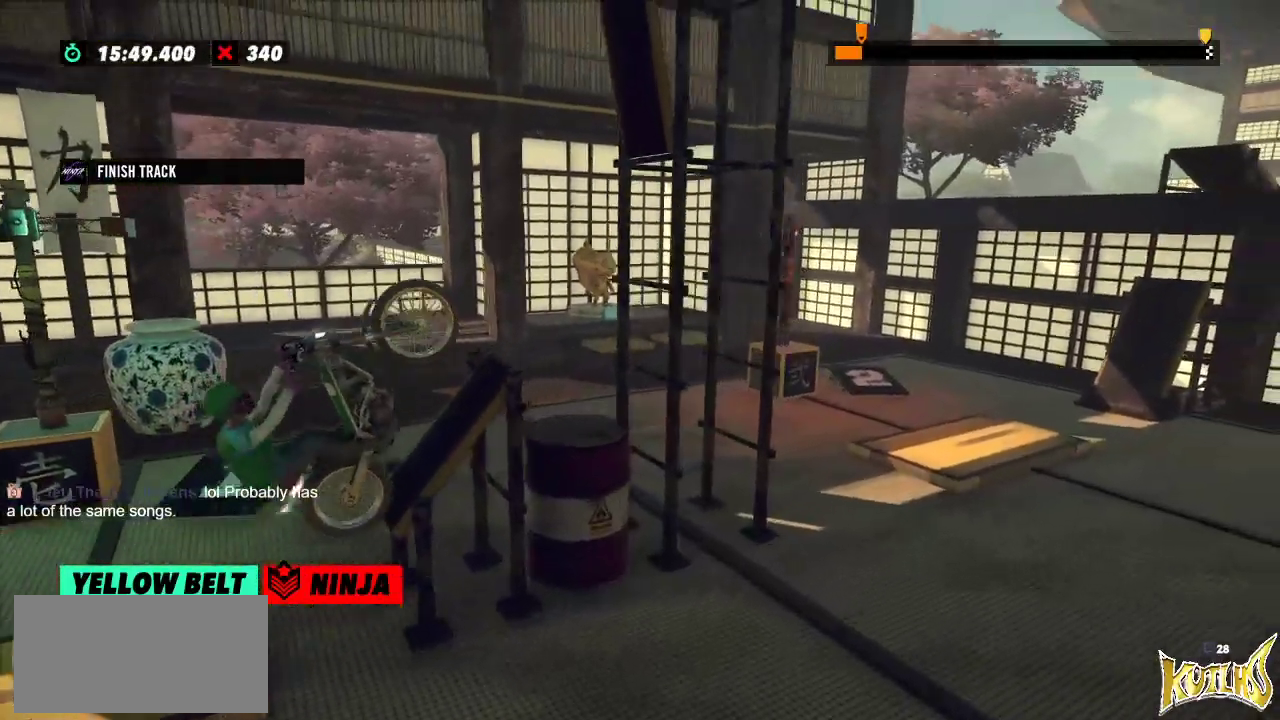
{"buttons": ["R2"], "left_stick": "right", "events": [[150, "left_stick", "right"]]}
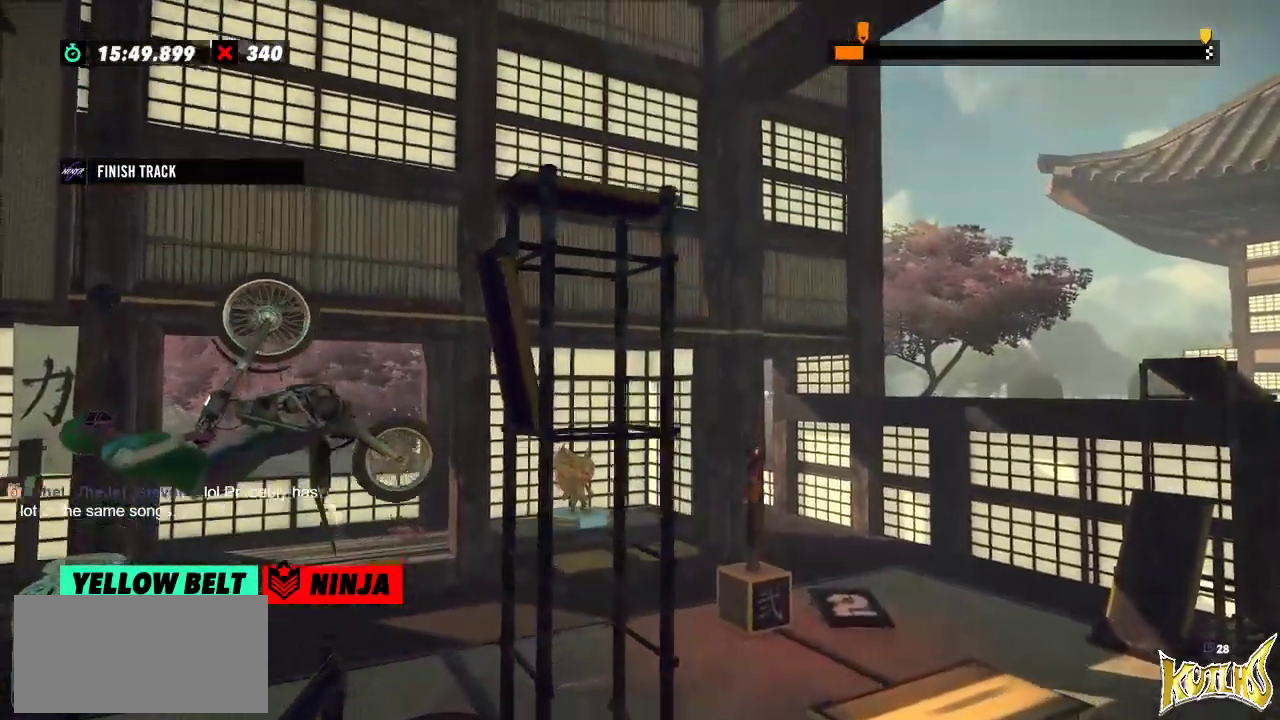
{"buttons": ["R2"], "left_stick": "right", "events": []}